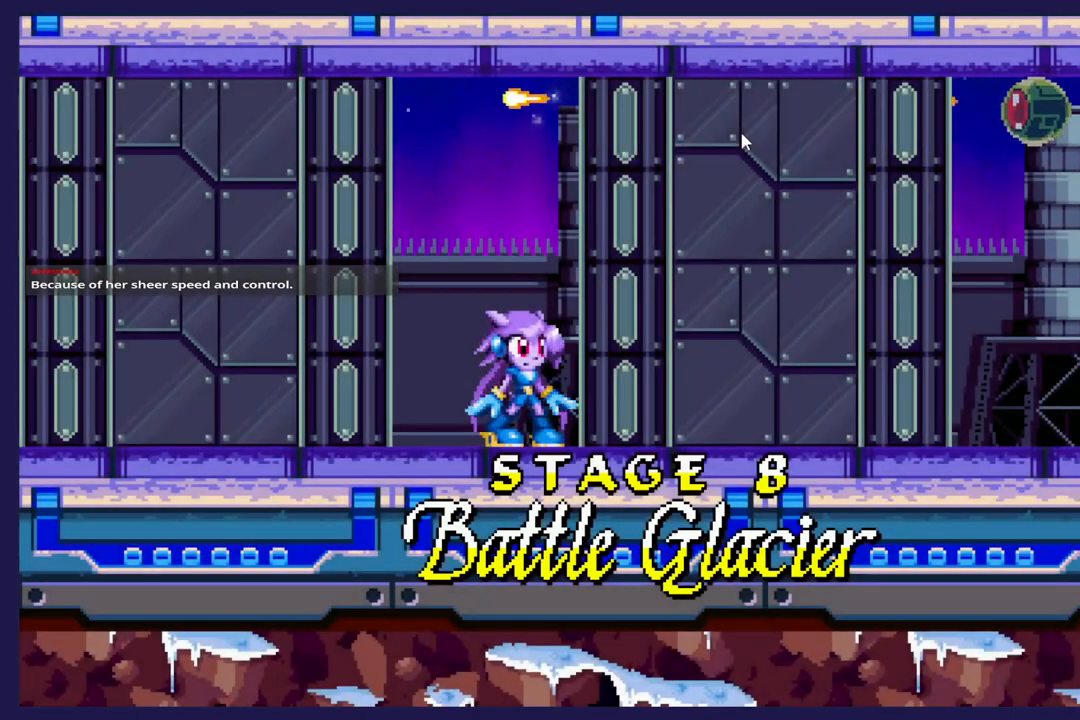
Gameplay with a controller (Xbox layout); each line is a JSON object with the inputs held at the frame after it. "events" lists button and stick changes between this image and that frame as [ms after this image, input, new state], when the widget could be followed in between. Not read: right_stick.
{"buttons": [], "left_stick": "center", "events": [[67, "DPAD_RIGHT", "down"], [183, "DPAD_RIGHT", "up"], [333, "DPAD_DOWN", "down"], [483, "DPAD_DOWN", "up"]]}
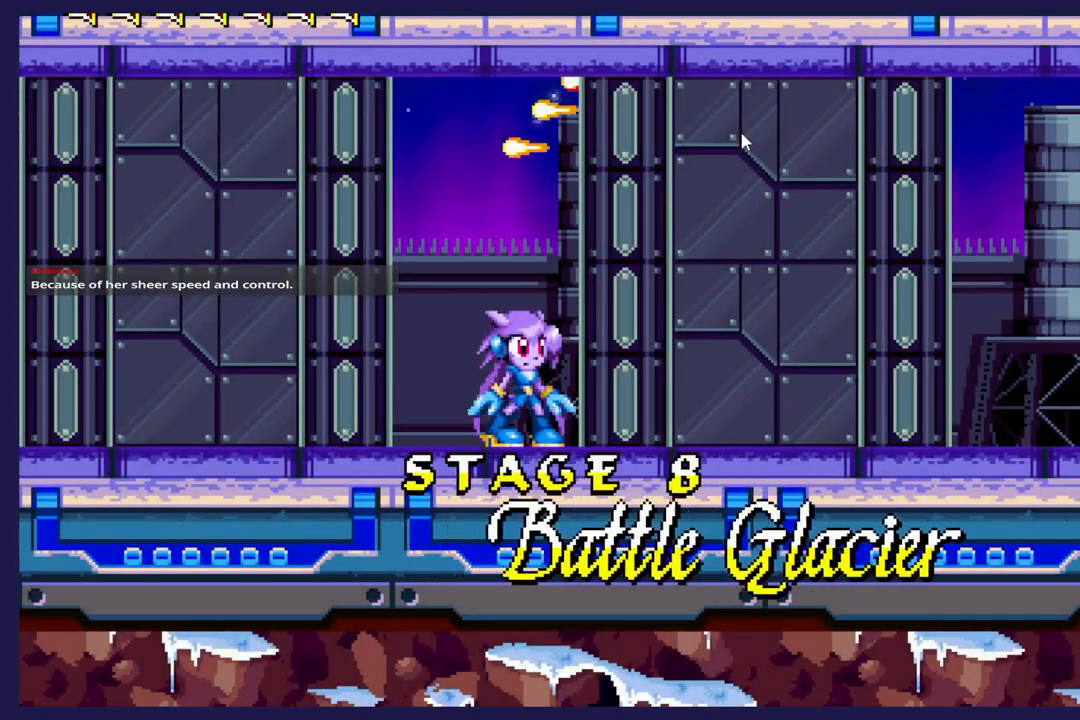
{"buttons": ["DPAD_RIGHT"], "left_stick": "center", "events": [[350, "DPAD_RIGHT", "down"]]}
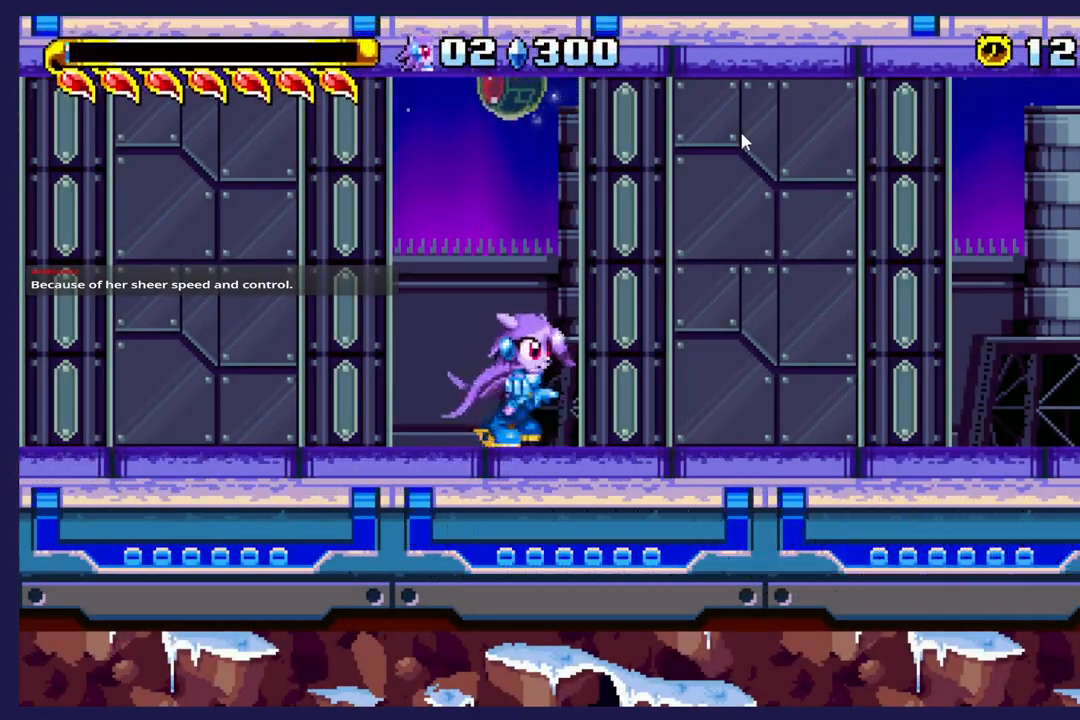
{"buttons": ["DPAD_RIGHT"], "left_stick": "center", "events": []}
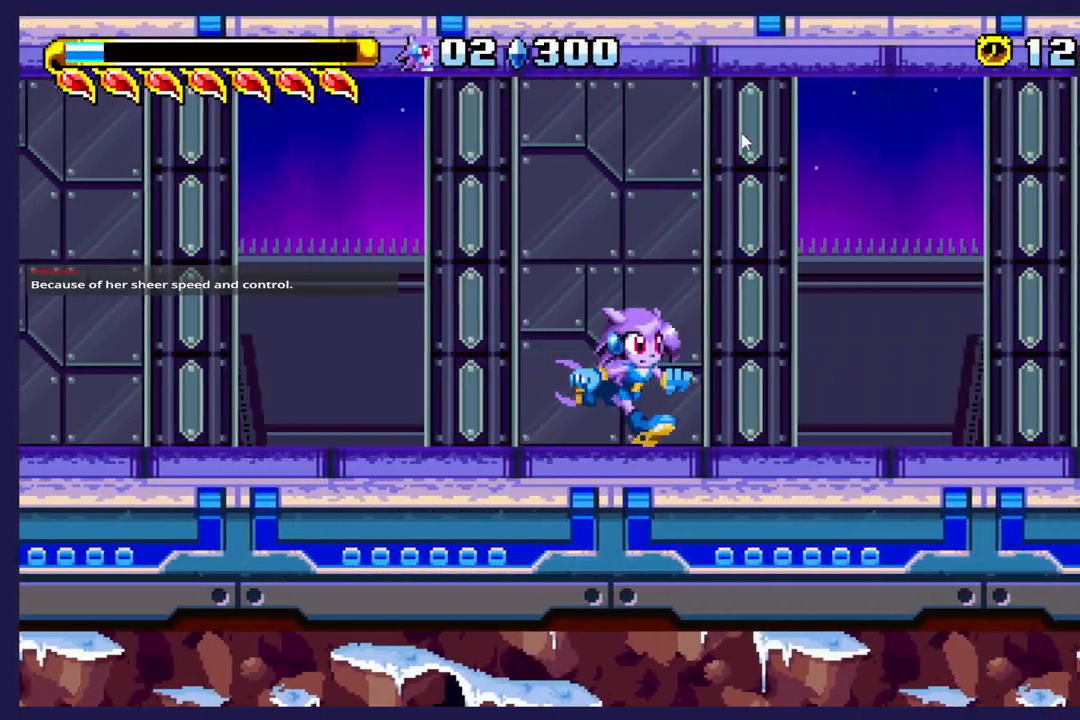
{"buttons": ["DPAD_RIGHT"], "left_stick": "center", "events": []}
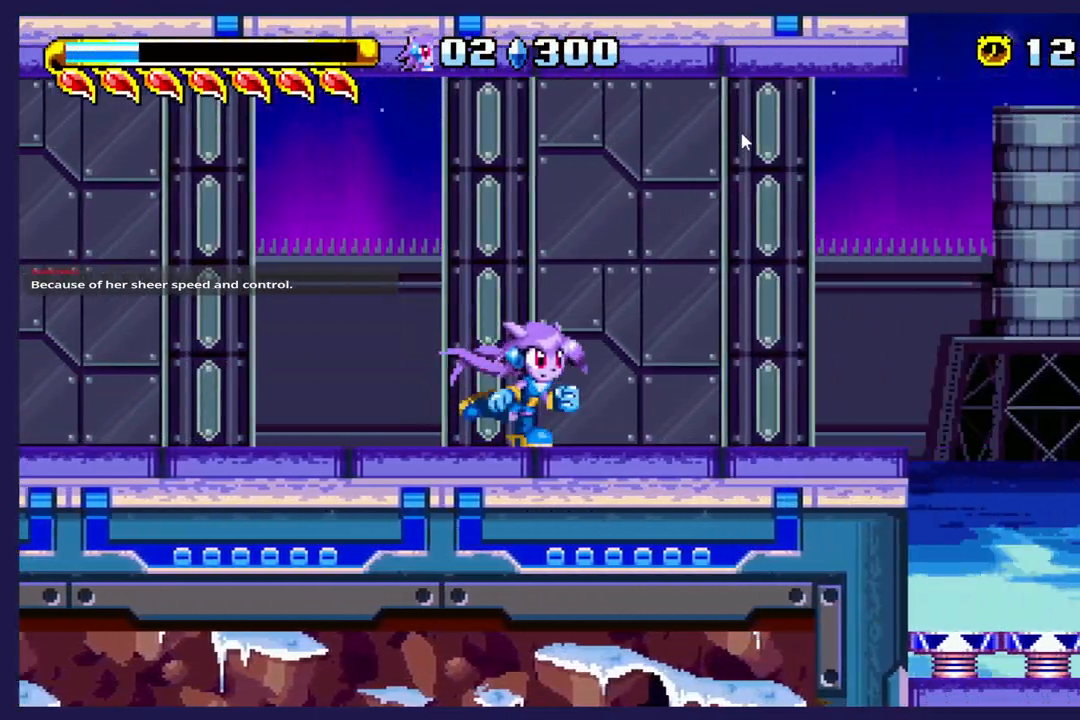
{"buttons": ["DPAD_RIGHT"], "left_stick": "center", "events": [[233, "A", "down"], [317, "A", "up"]]}
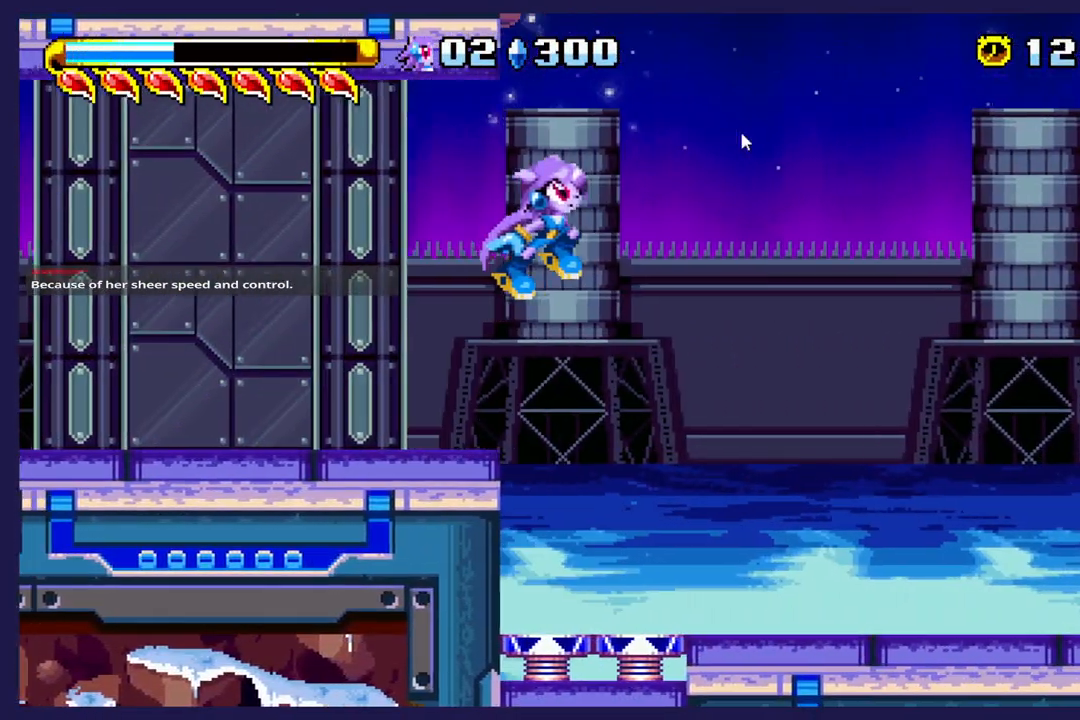
{"buttons": ["DPAD_RIGHT"], "left_stick": "center", "events": []}
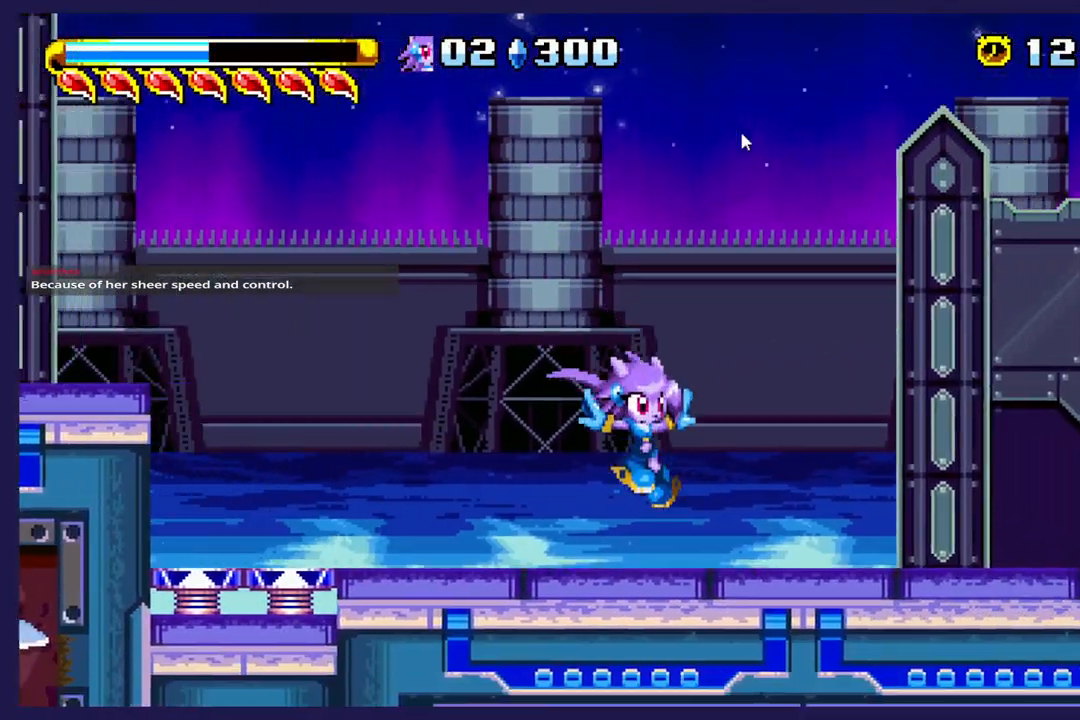
{"buttons": [], "left_stick": "center", "events": [[300, "DPAD_RIGHT", "up"]]}
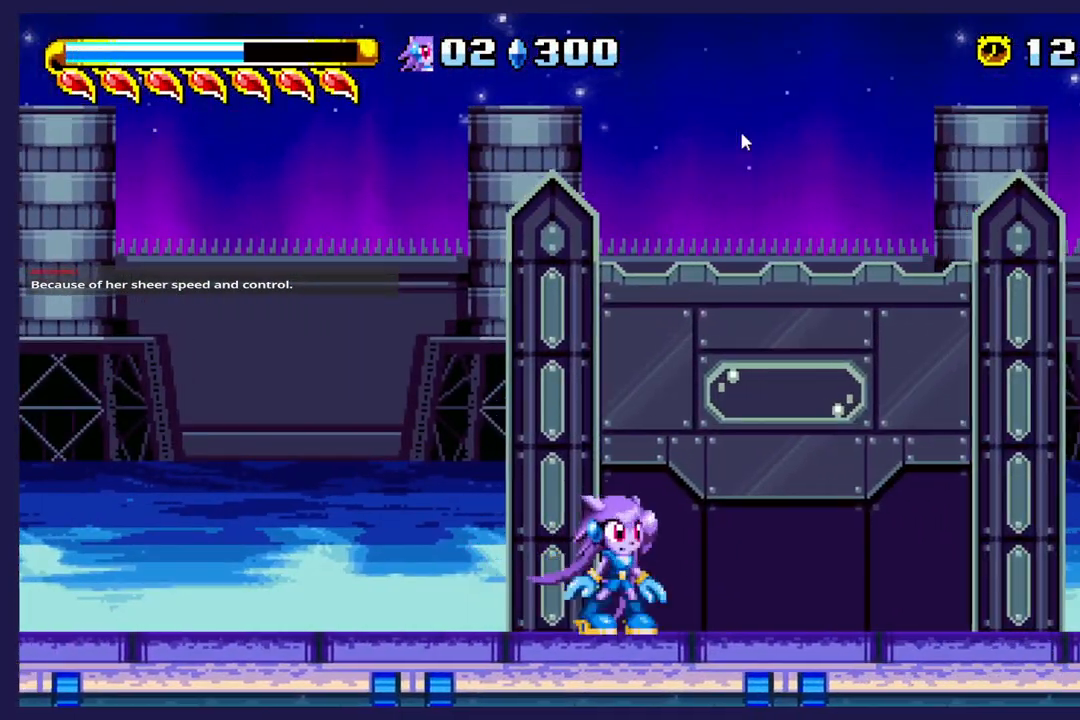
{"buttons": [], "left_stick": "center", "events": []}
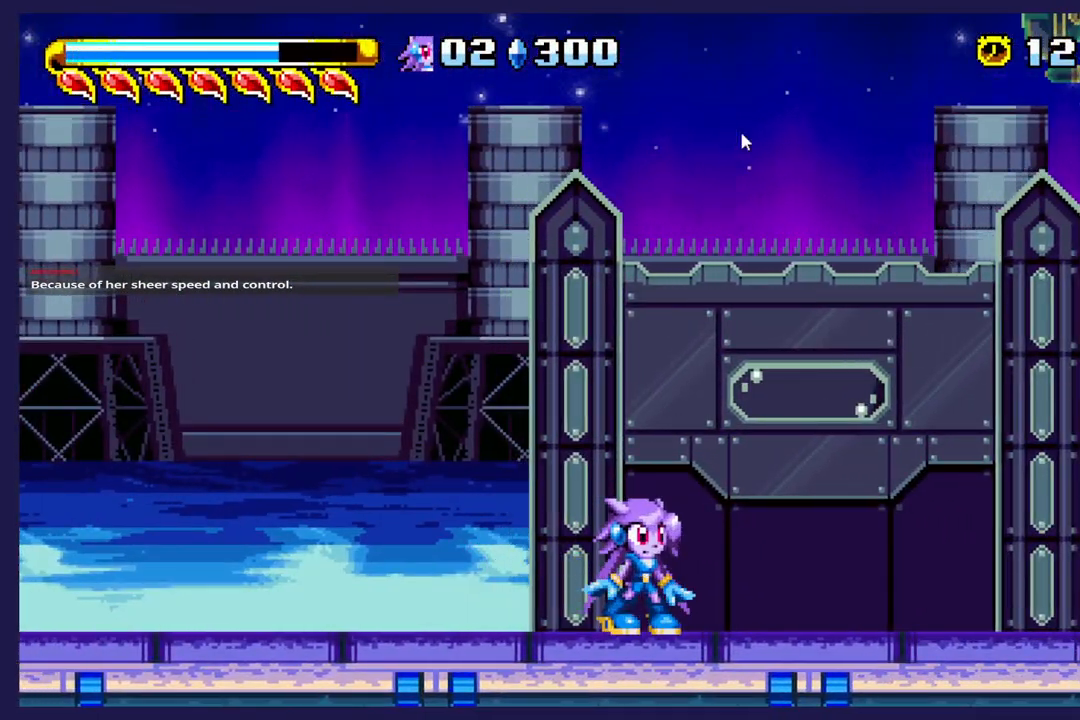
{"buttons": [], "left_stick": "center", "events": []}
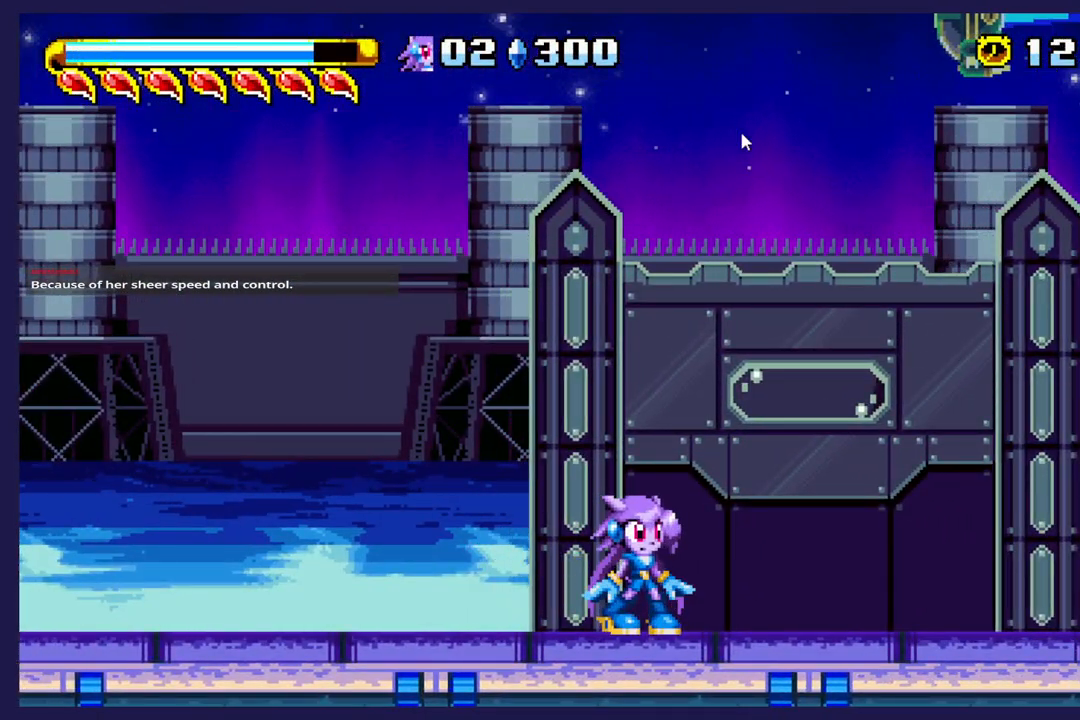
{"buttons": [], "left_stick": "center", "events": []}
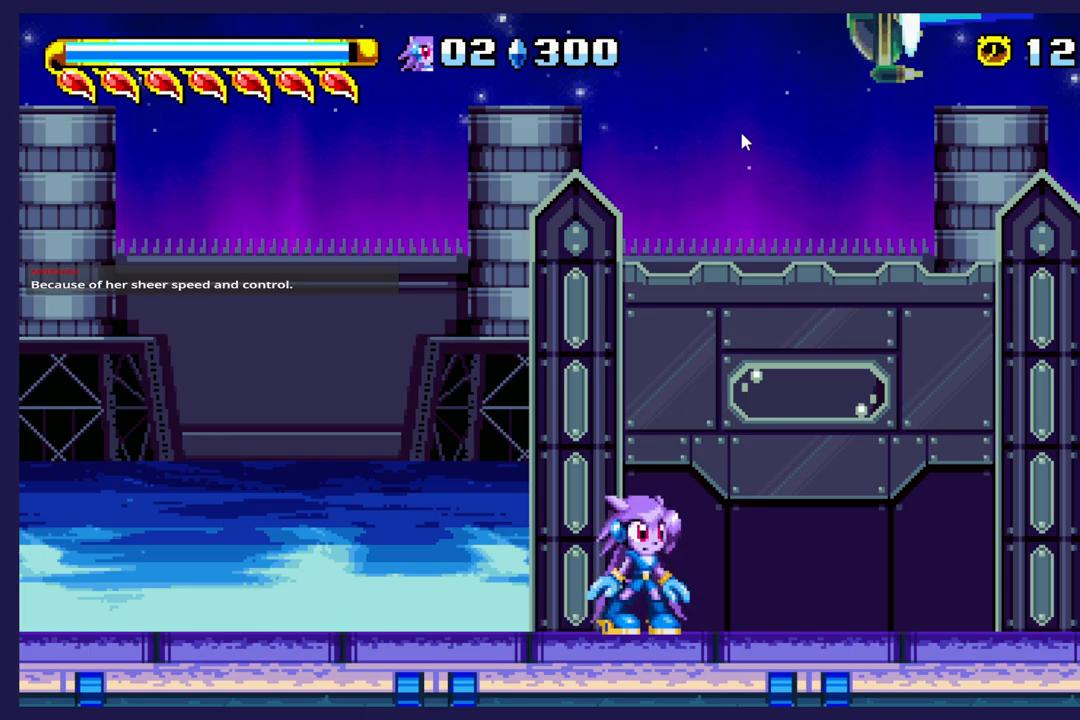
{"buttons": ["DPAD_RIGHT"], "left_stick": "center", "events": [[50, "DPAD_RIGHT", "down"]]}
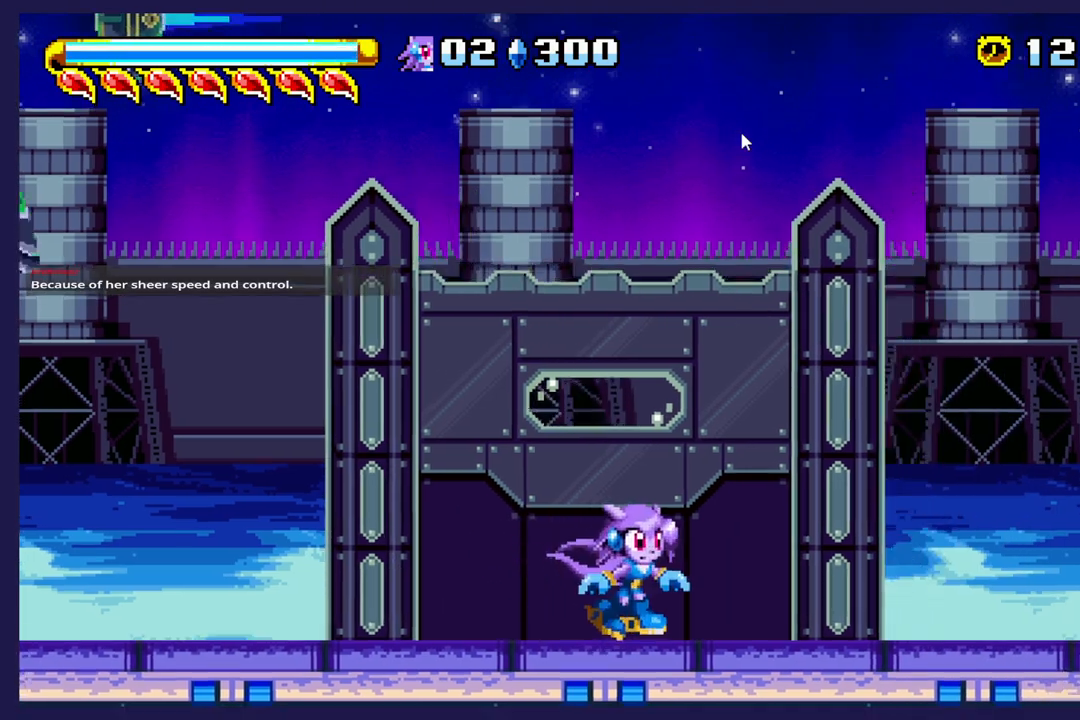
{"buttons": [], "left_stick": "center", "events": [[117, "DPAD_RIGHT", "up"]]}
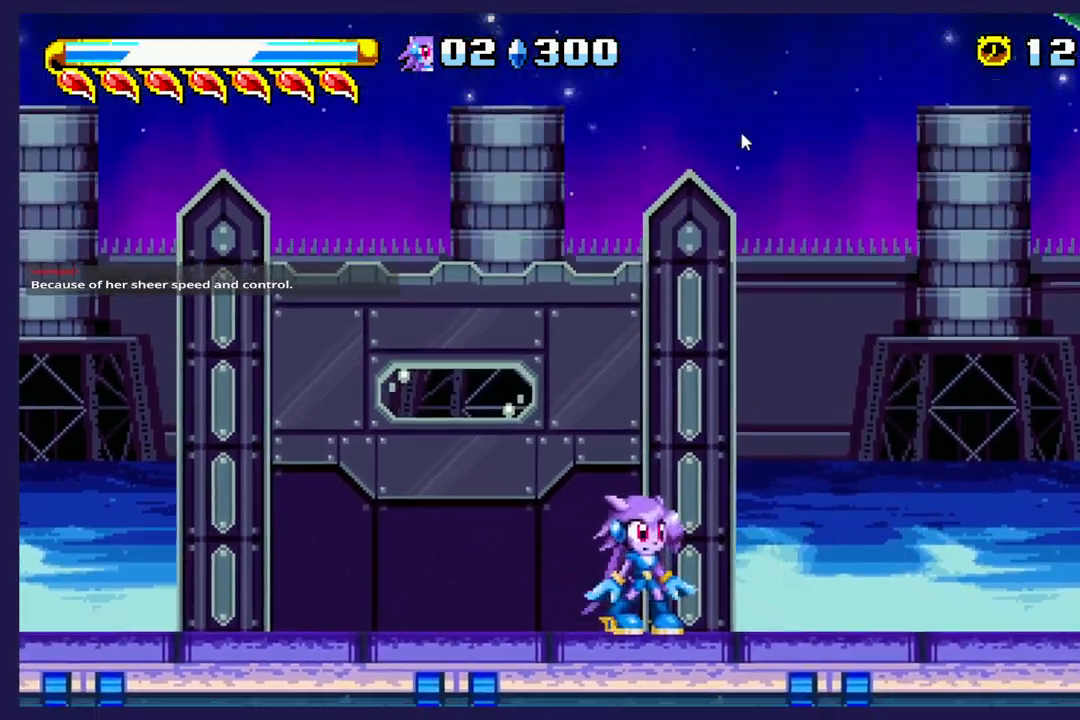
{"buttons": ["X"], "left_stick": "center", "events": [[67, "A", "down"], [167, "A", "up"], [250, "X", "down"], [333, "X", "up"], [433, "X", "down"]]}
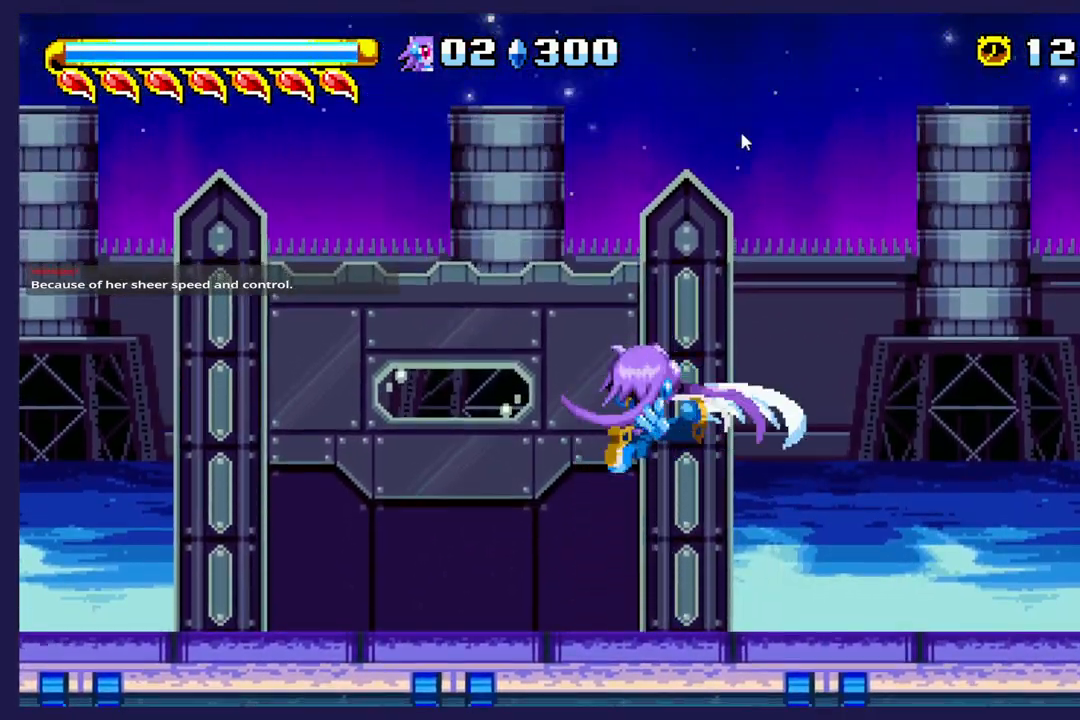
{"buttons": ["X"], "left_stick": "center", "events": [[17, "X", "up"], [283, "A", "down"], [383, "A", "up"], [450, "X", "down"]]}
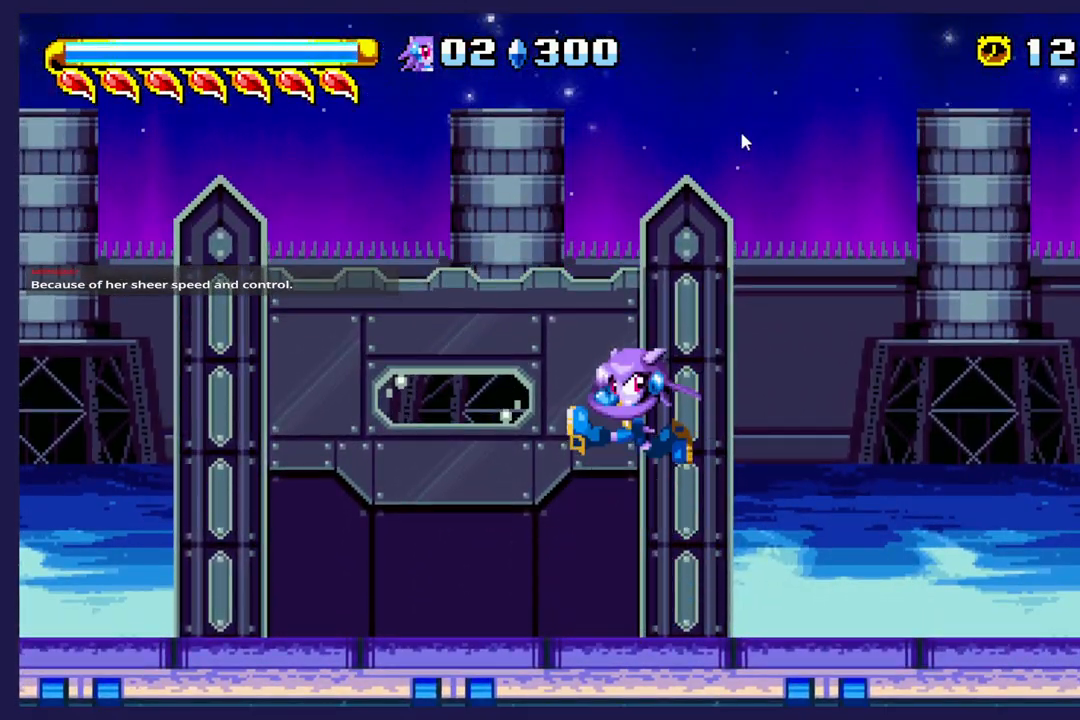
{"buttons": [], "left_stick": "center", "events": [[217, "X", "up"], [283, "DPAD_RIGHT", "down"], [433, "DPAD_RIGHT", "up"]]}
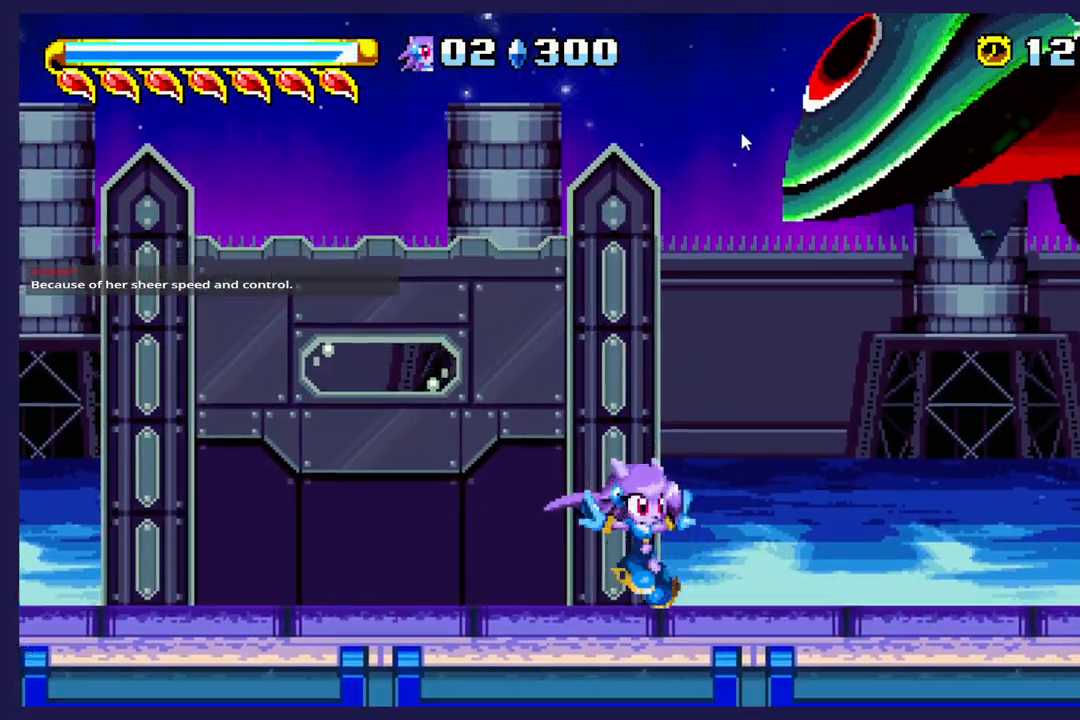
{"buttons": ["A"], "left_stick": "center", "events": [[33, "A", "down"], [183, "A", "up"], [283, "A", "down"]]}
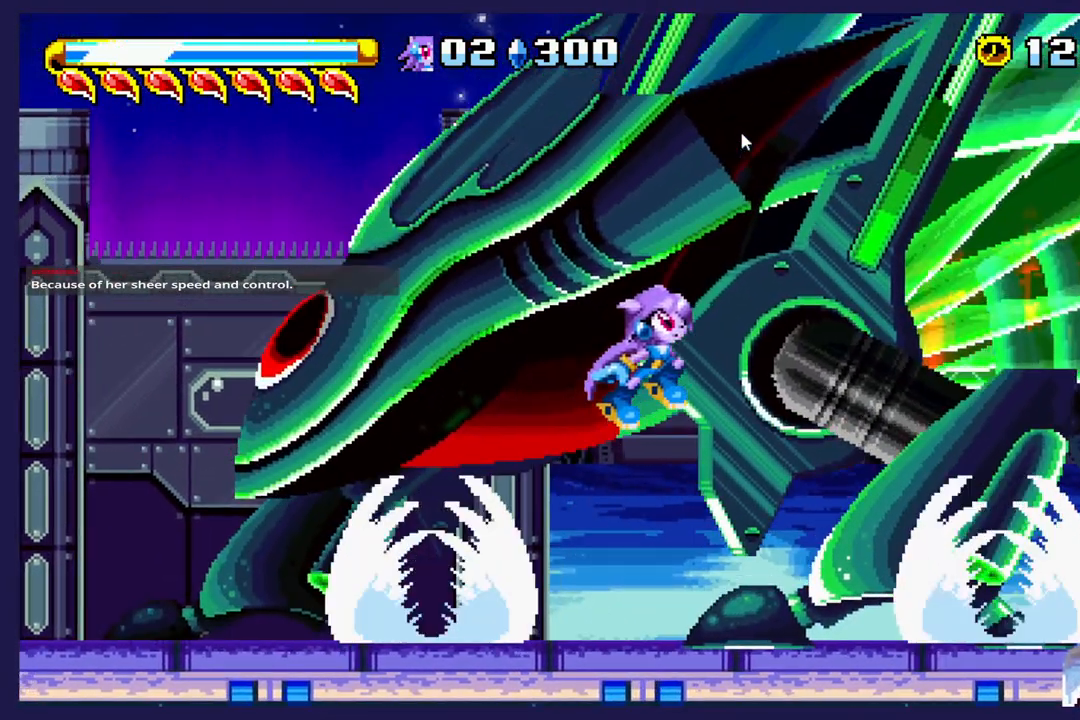
{"buttons": ["A", "DPAD_LEFT"], "left_stick": "center", "events": [[317, "DPAD_LEFT", "down"]]}
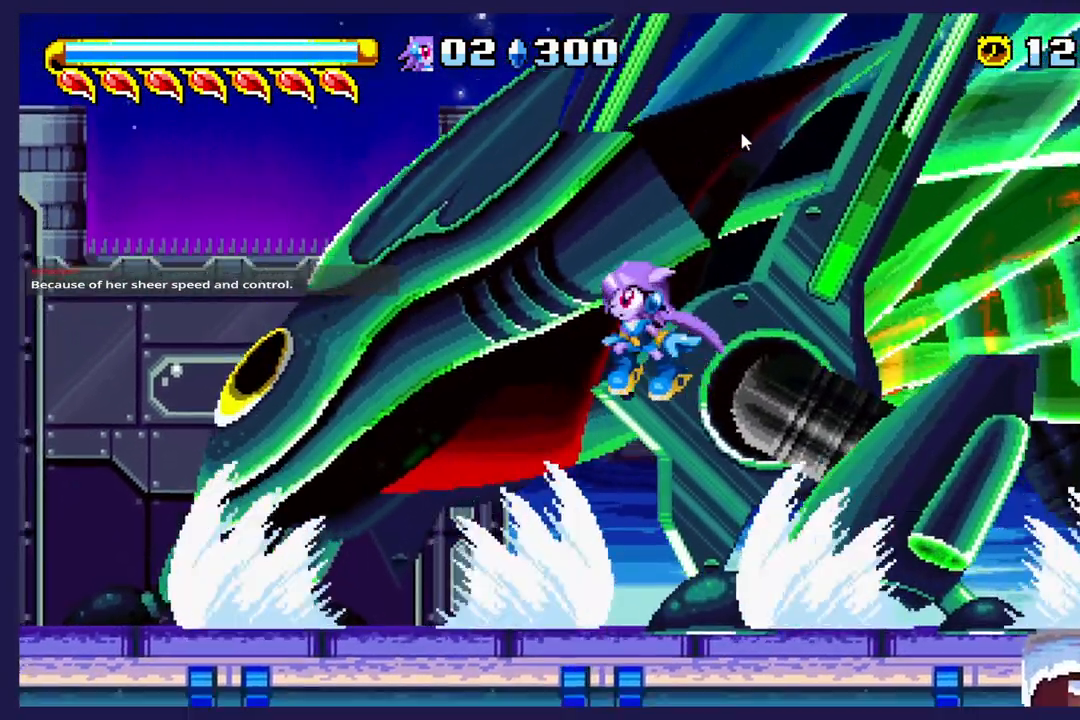
{"buttons": ["DPAD_RIGHT"], "left_stick": "center", "events": [[83, "A", "up"], [283, "DPAD_LEFT", "up"], [400, "DPAD_RIGHT", "down"]]}
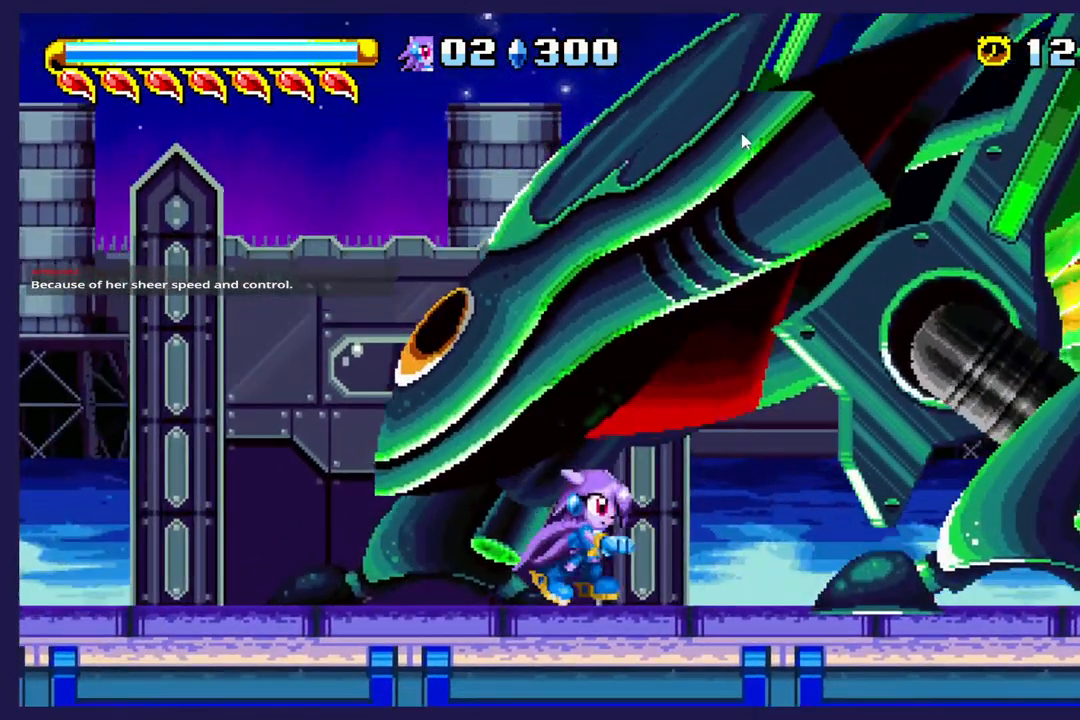
{"buttons": ["DPAD_RIGHT"], "left_stick": "center", "events": [[50, "DPAD_RIGHT", "up"], [83, "A", "down"], [150, "DPAD_LEFT", "down"], [283, "A", "up"], [350, "DPAD_LEFT", "up"], [350, "X", "down"], [417, "DPAD_RIGHT", "down"], [450, "X", "up"]]}
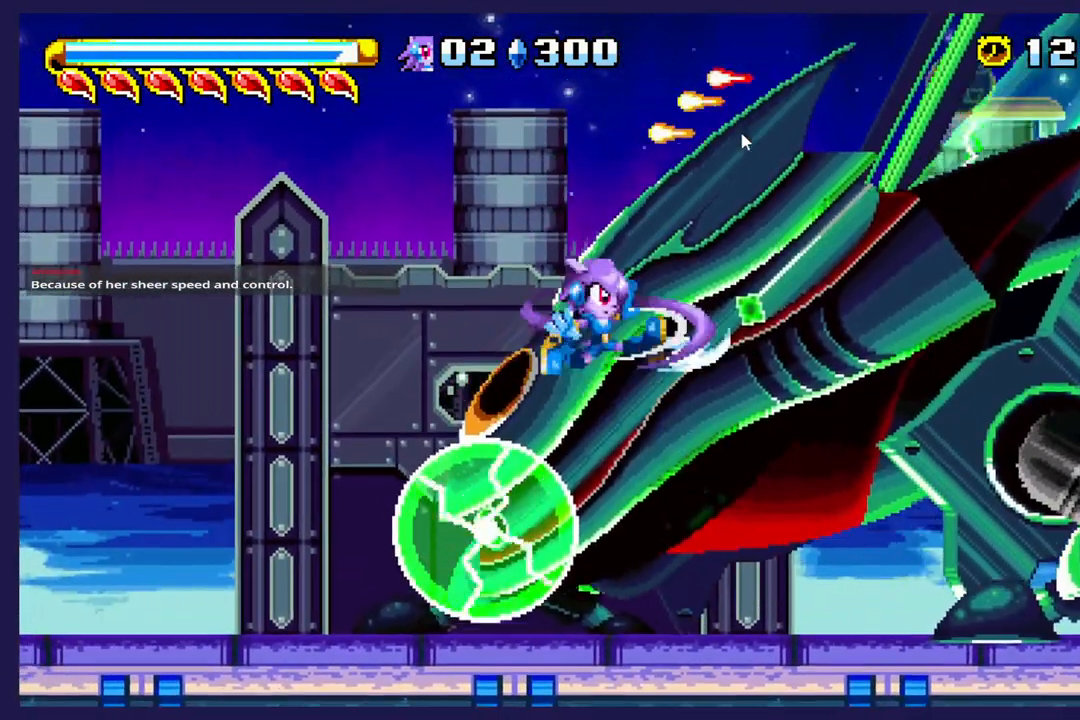
{"buttons": ["DPAD_RIGHT"], "left_stick": "center", "events": []}
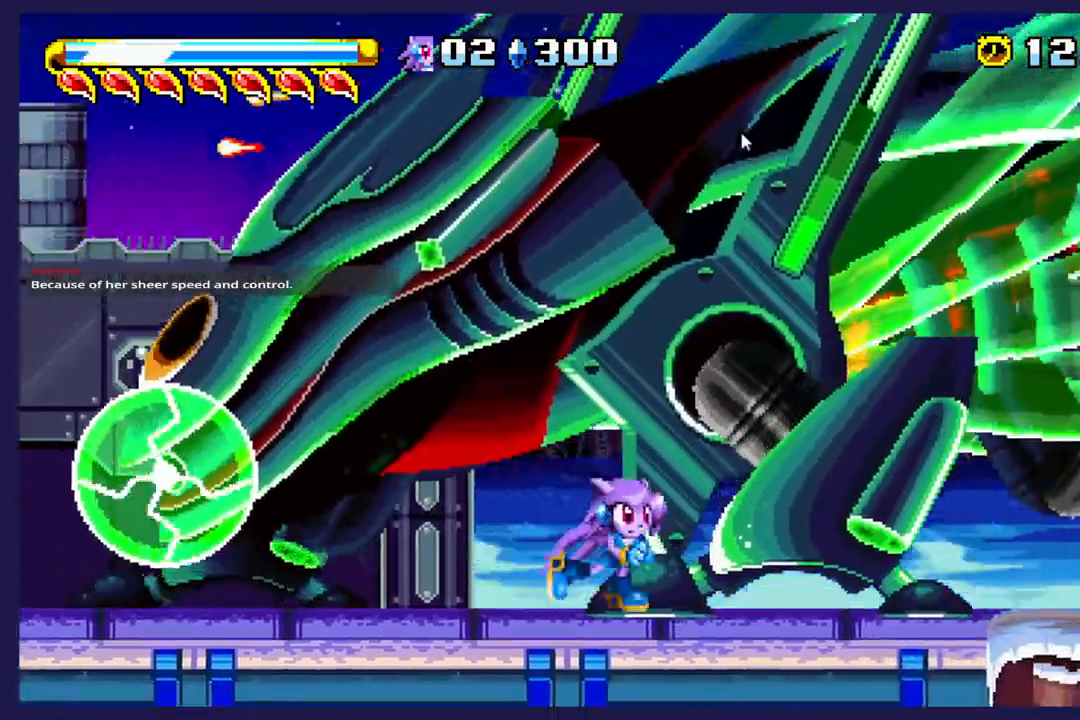
{"buttons": ["DPAD_RIGHT"], "left_stick": "center"}
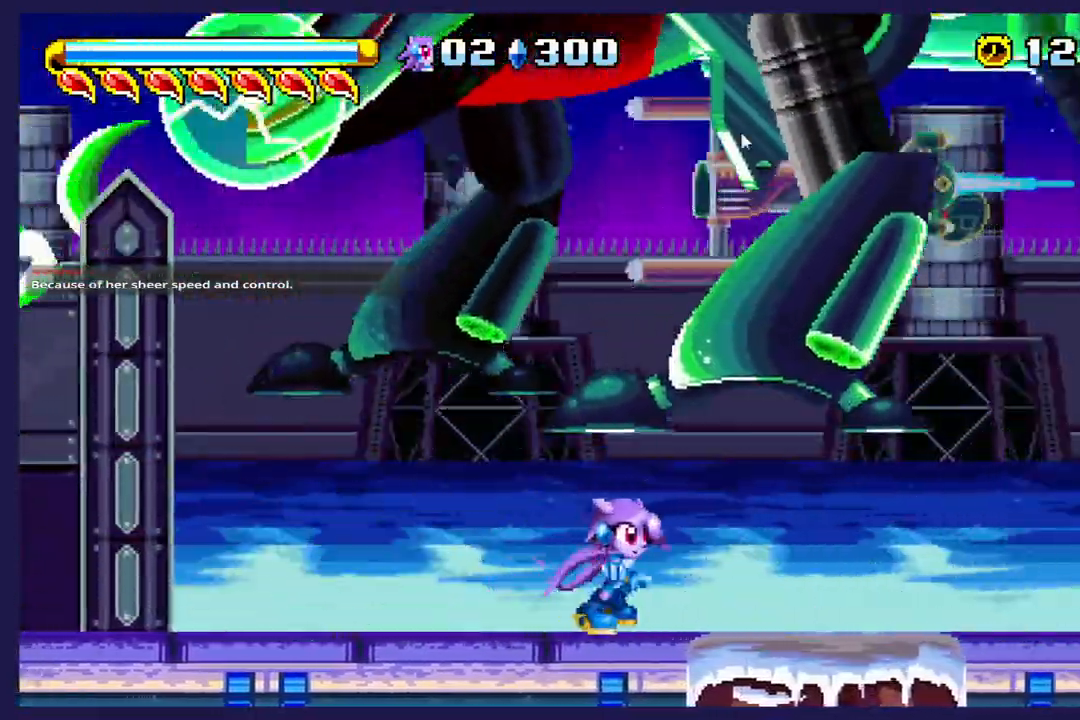
{"buttons": ["DPAD_RIGHT"], "left_stick": "center", "events": []}
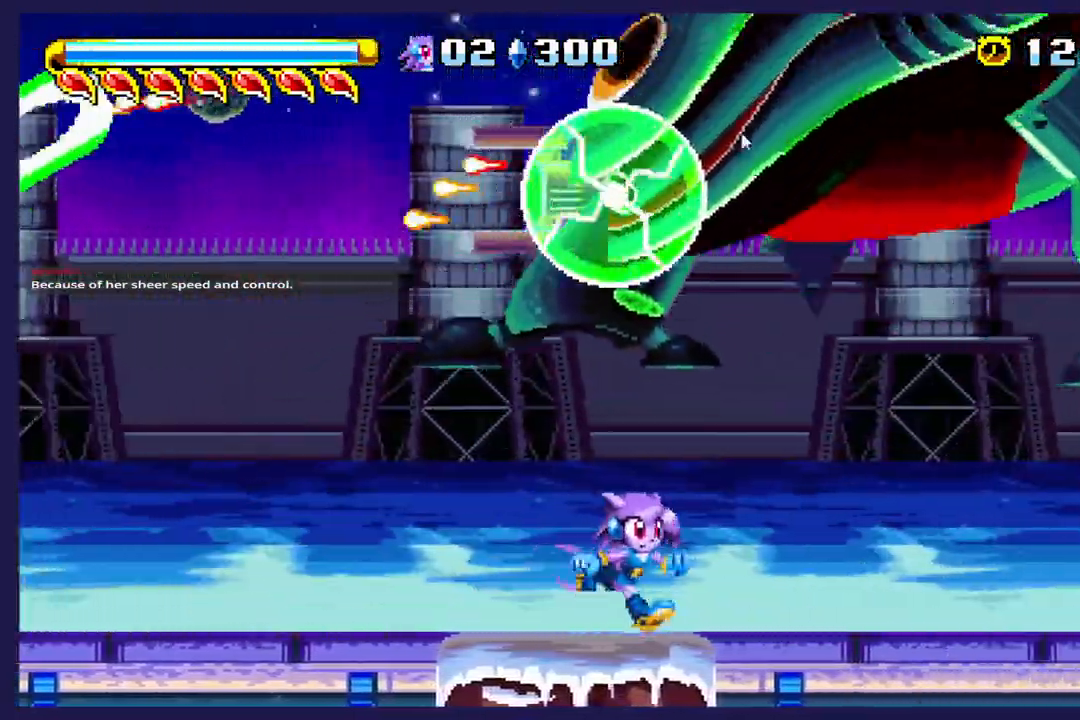
{"buttons": [], "left_stick": "center"}
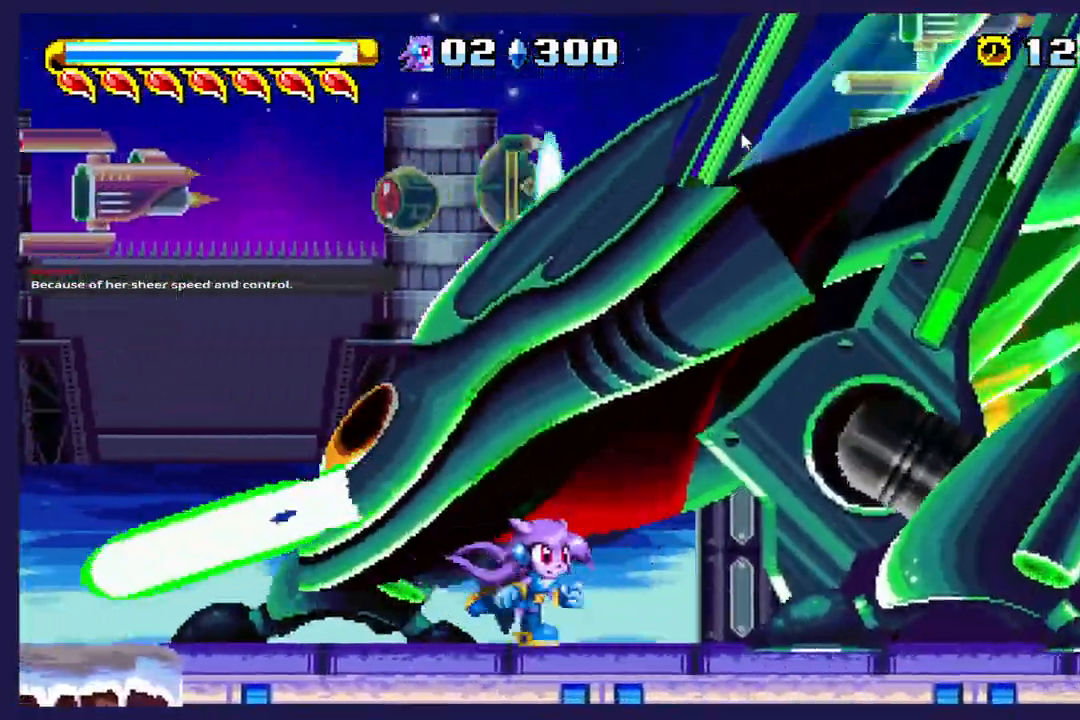
{"buttons": ["X"], "left_stick": "center", "events": [[83, "DPAD_LEFT", "down"], [200, "A", "down"], [333, "A", "up"], [400, "X", "down"], [417, "DPAD_LEFT", "up"]]}
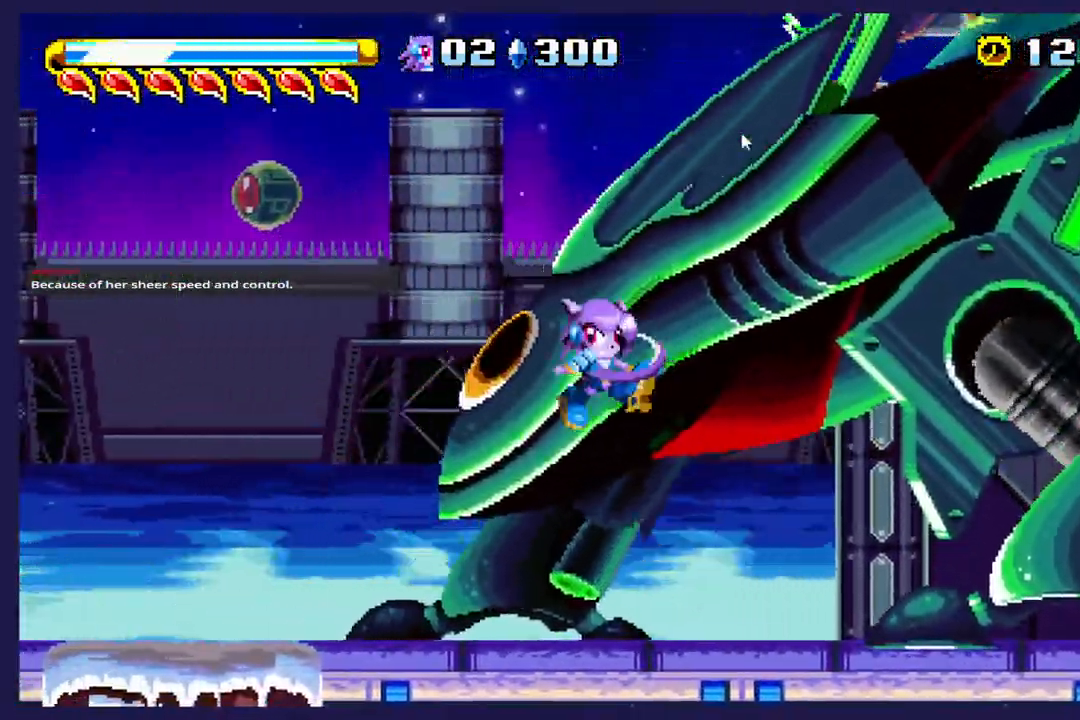
{"buttons": ["X", "DPAD_RIGHT"], "left_stick": "center", "events": [[33, "DPAD_RIGHT", "down"]]}
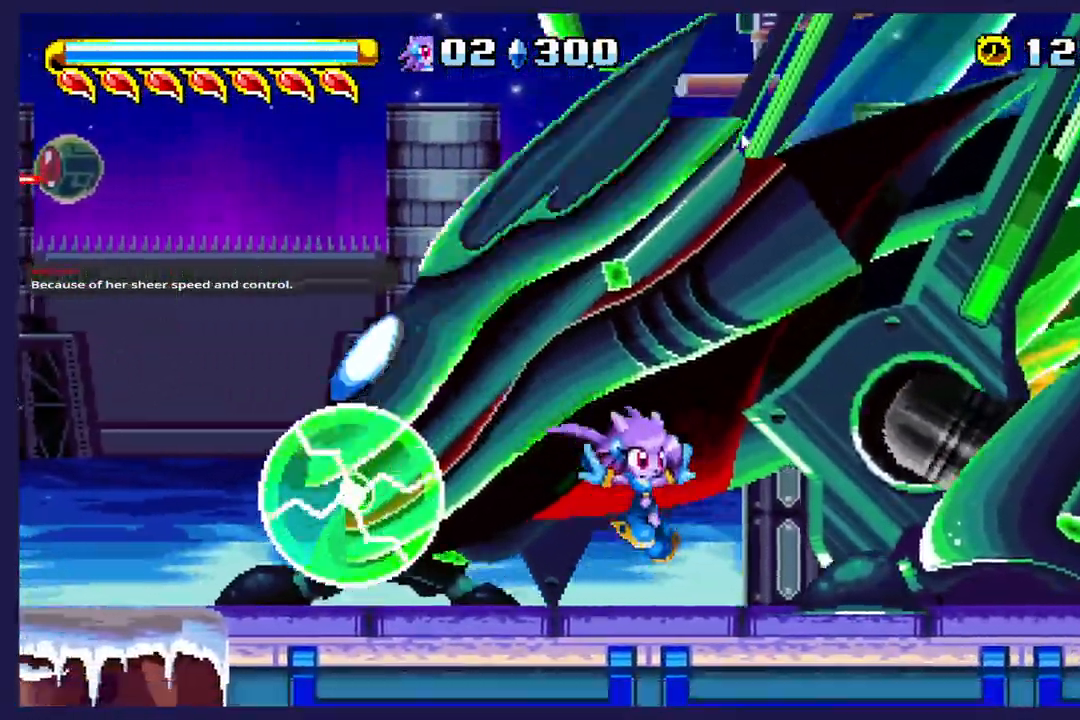
{"buttons": [], "left_stick": "center", "events": [[450, "DPAD_RIGHT", "up"], [500, "X", "up"]]}
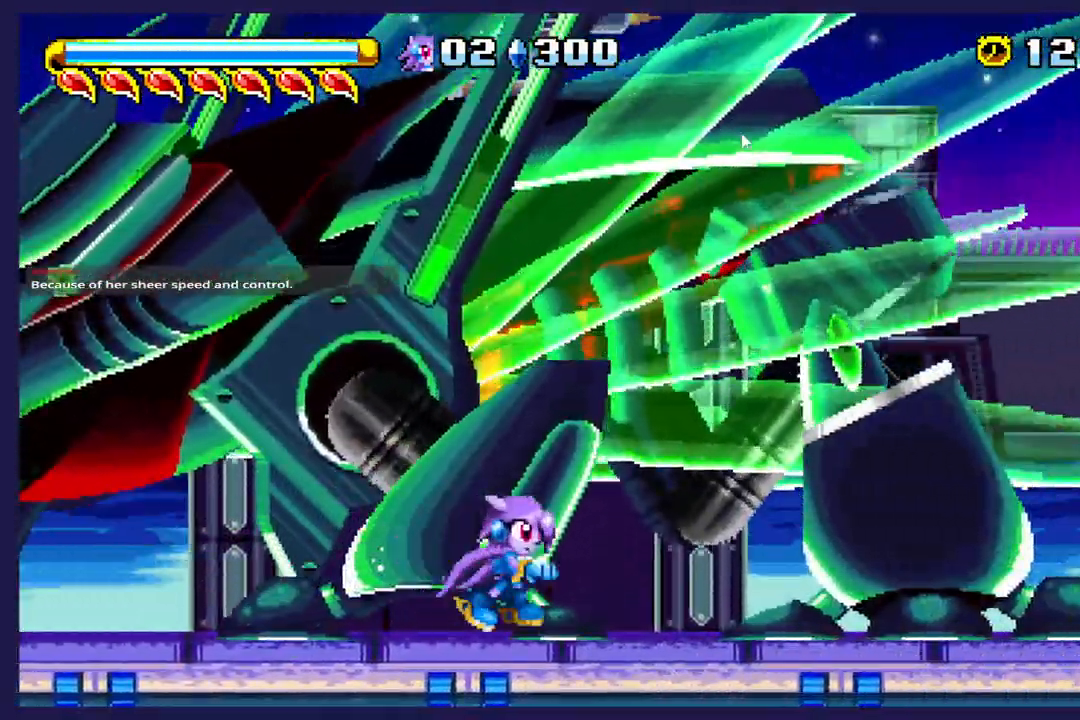
{"buttons": ["DPAD_RIGHT"], "left_stick": "center"}
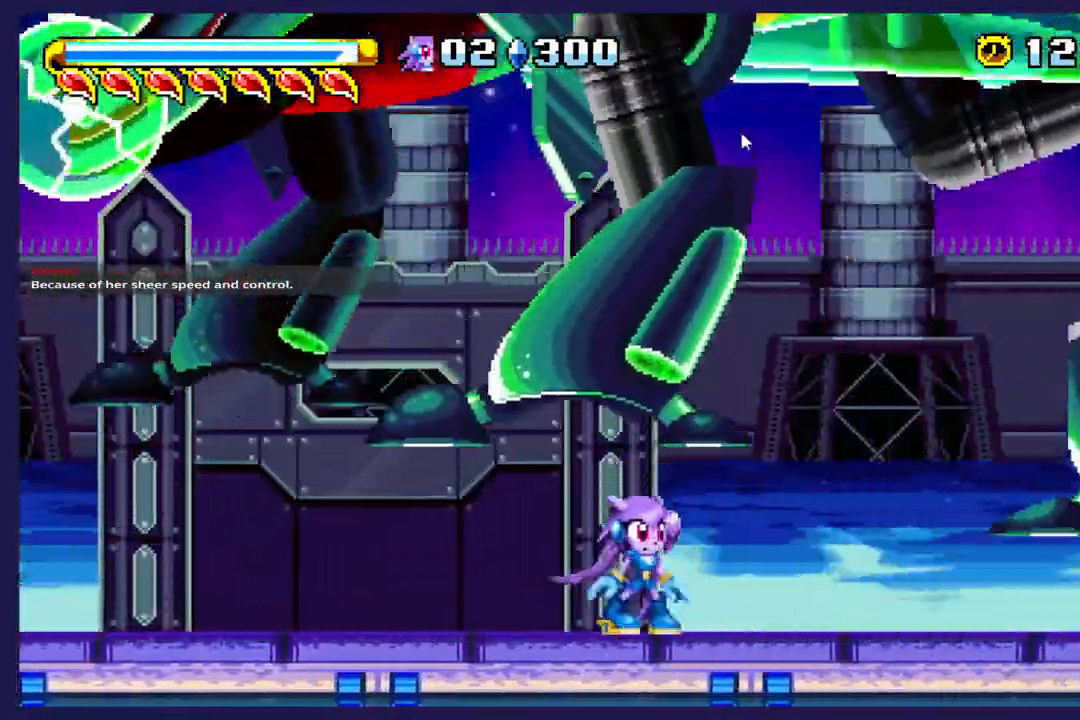
{"buttons": ["DPAD_RIGHT"], "left_stick": "center", "events": []}
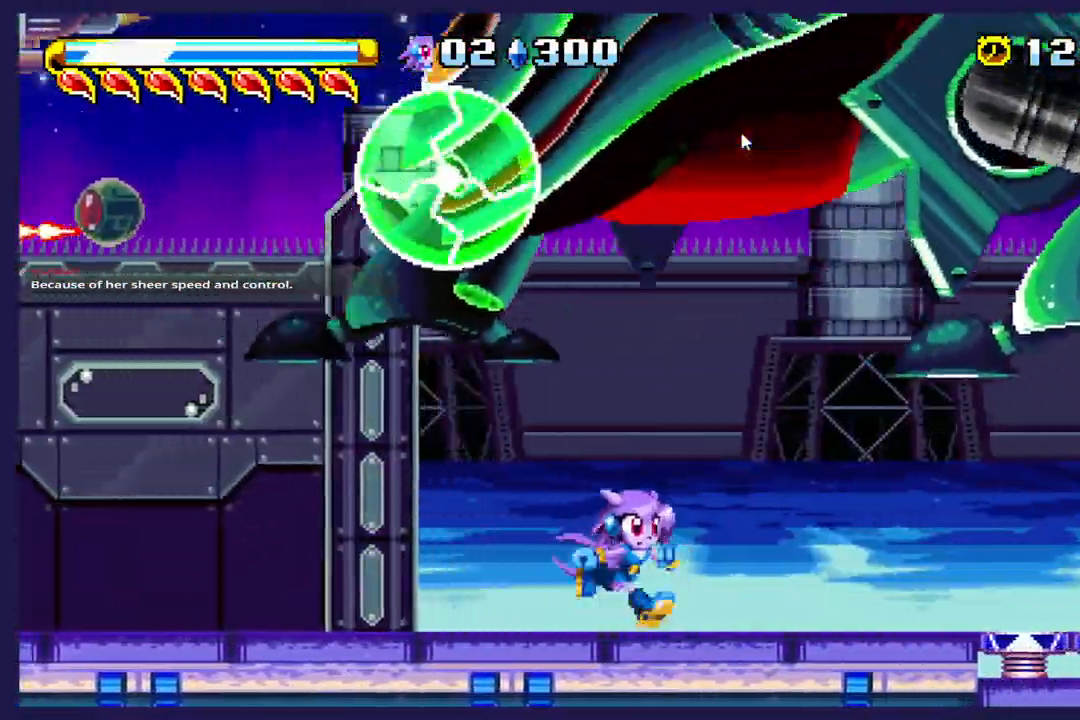
{"buttons": [], "left_stick": "center"}
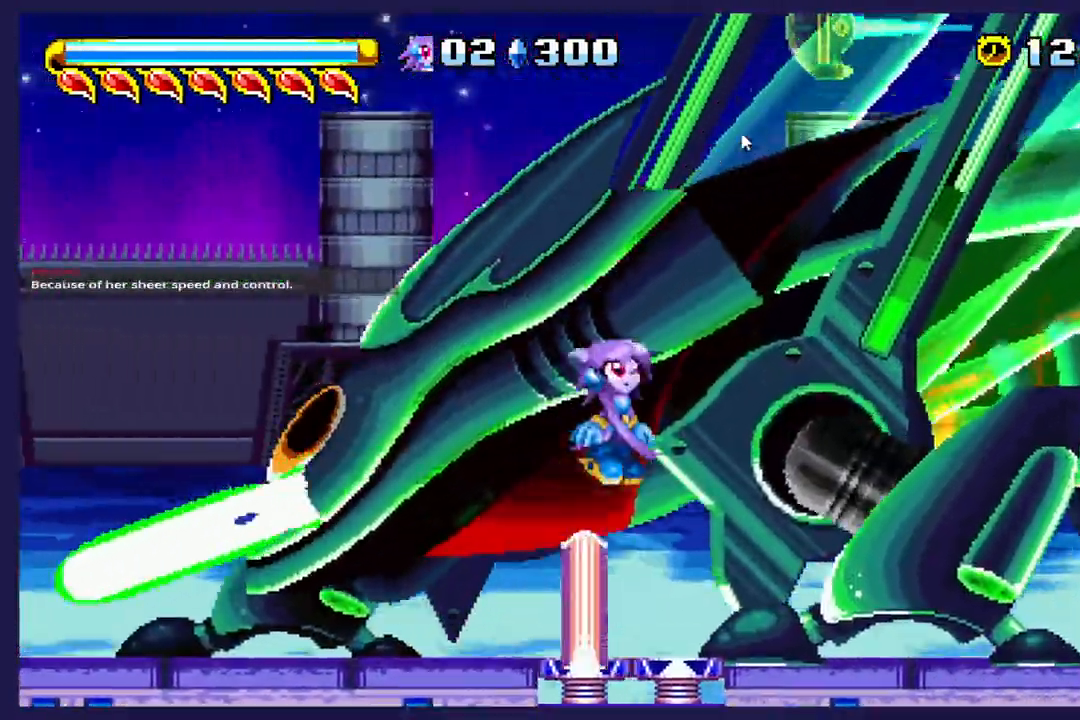
{"buttons": ["DPAD_RIGHT"], "left_stick": "center", "events": [[33, "DPAD_LEFT", "down"], [400, "DPAD_LEFT", "up"], [483, "DPAD_RIGHT", "down"]]}